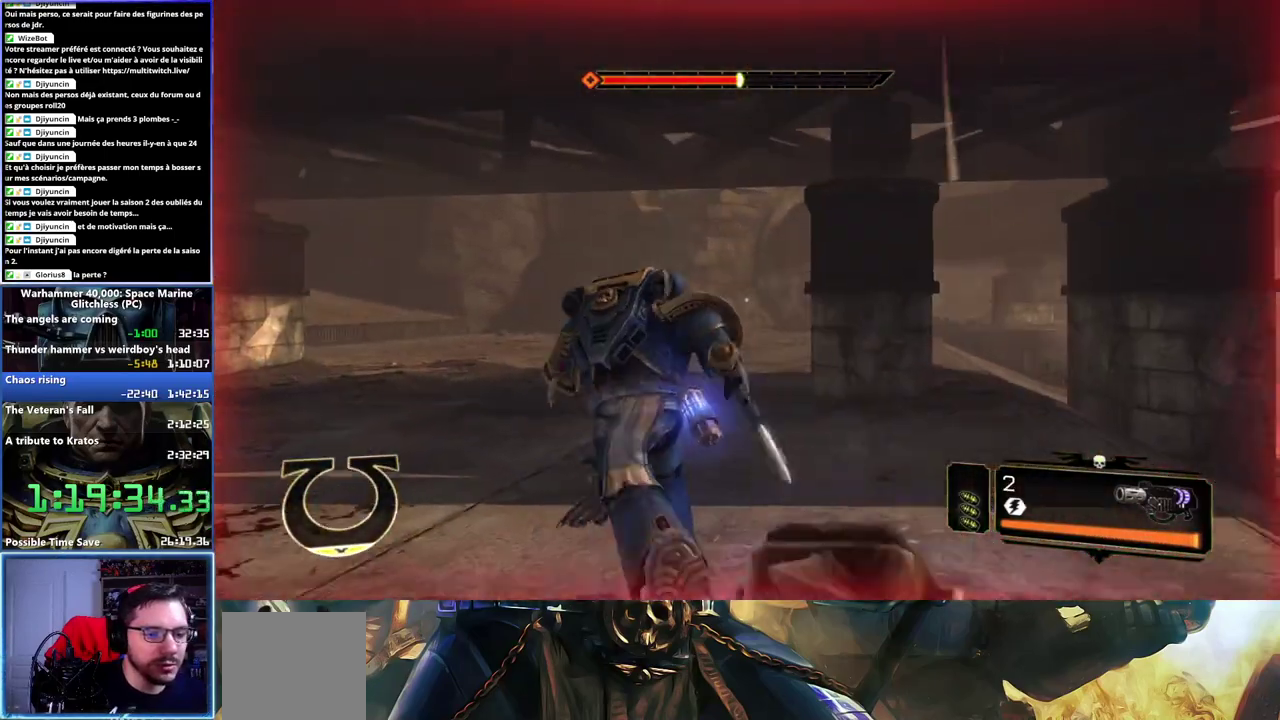
Gameplay with a controller (Xbox layout); each line is a JSON object with the inputs held at the frame after it. "events" lists button and stick changes between this image and that frame as [ms after this image, input, new state], when the widget could be followed in between. Not read: L2 R2 left_stick.
{"buttons": ["A", "X", "L3"], "right_stick": "center"}
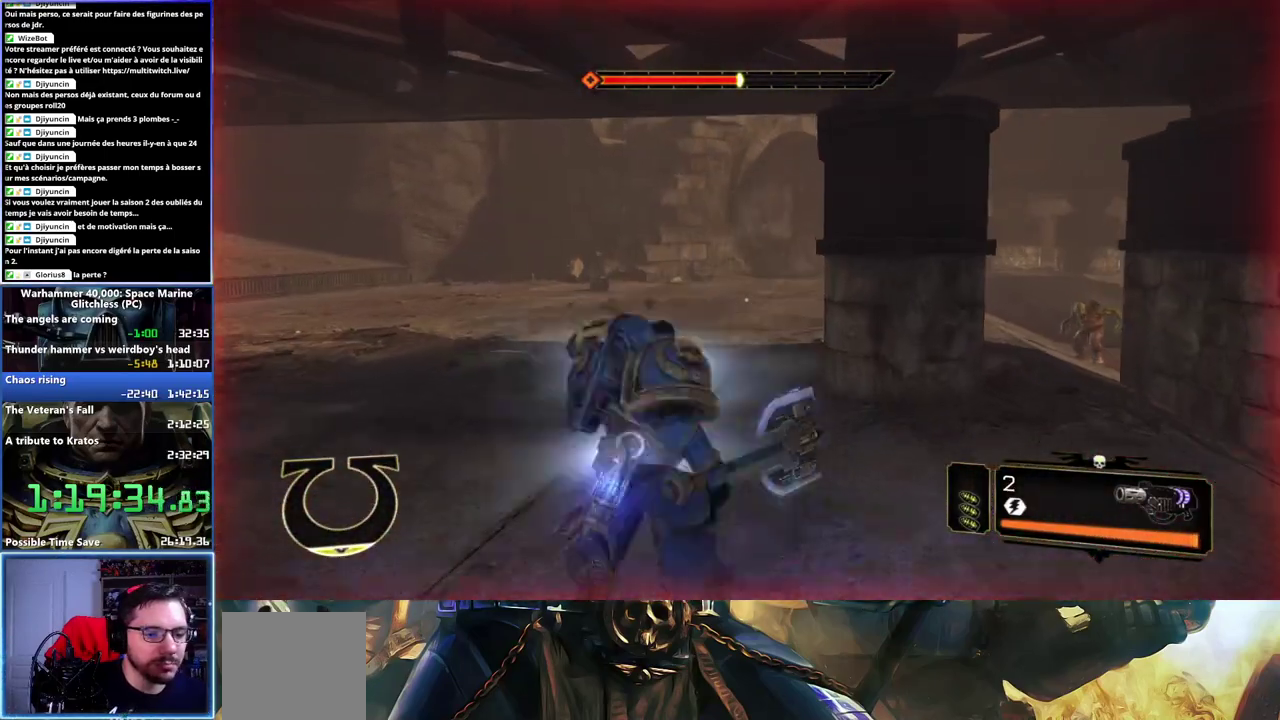
{"buttons": [], "right_stick": "center"}
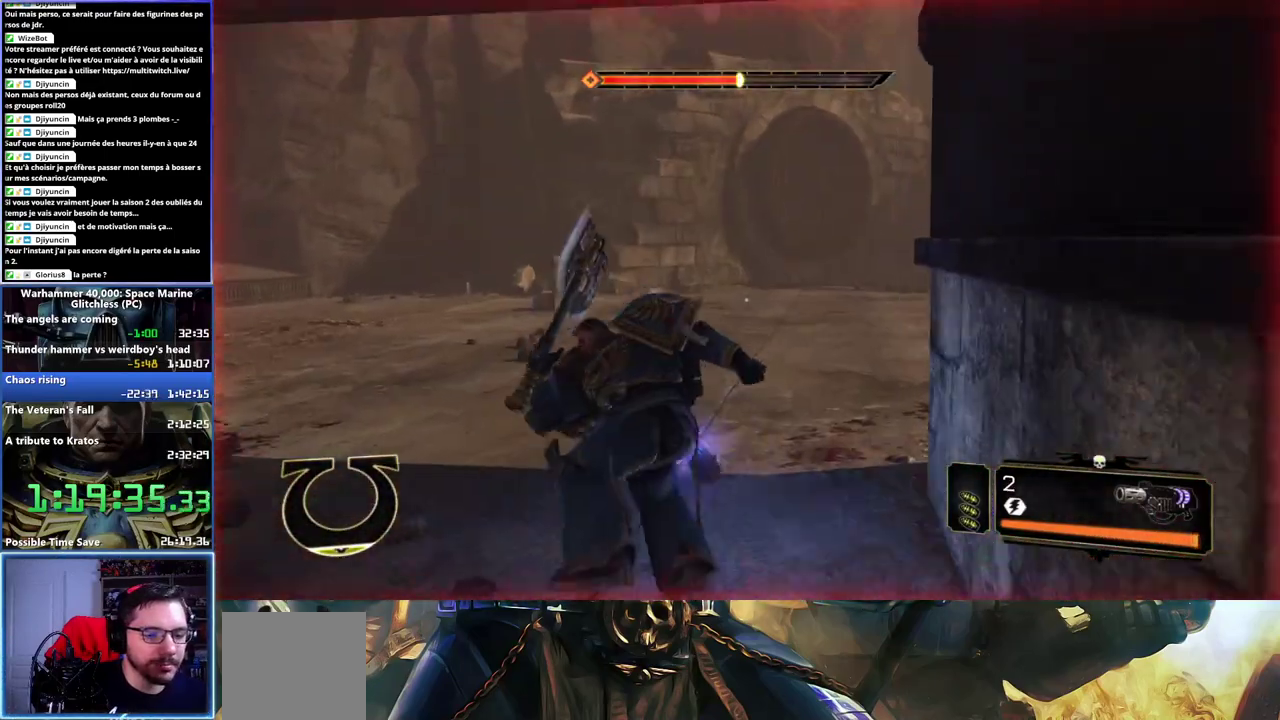
{"buttons": [], "right_stick": "center", "events": [[17, "right_stick", "right"], [433, "right_stick", "center"]]}
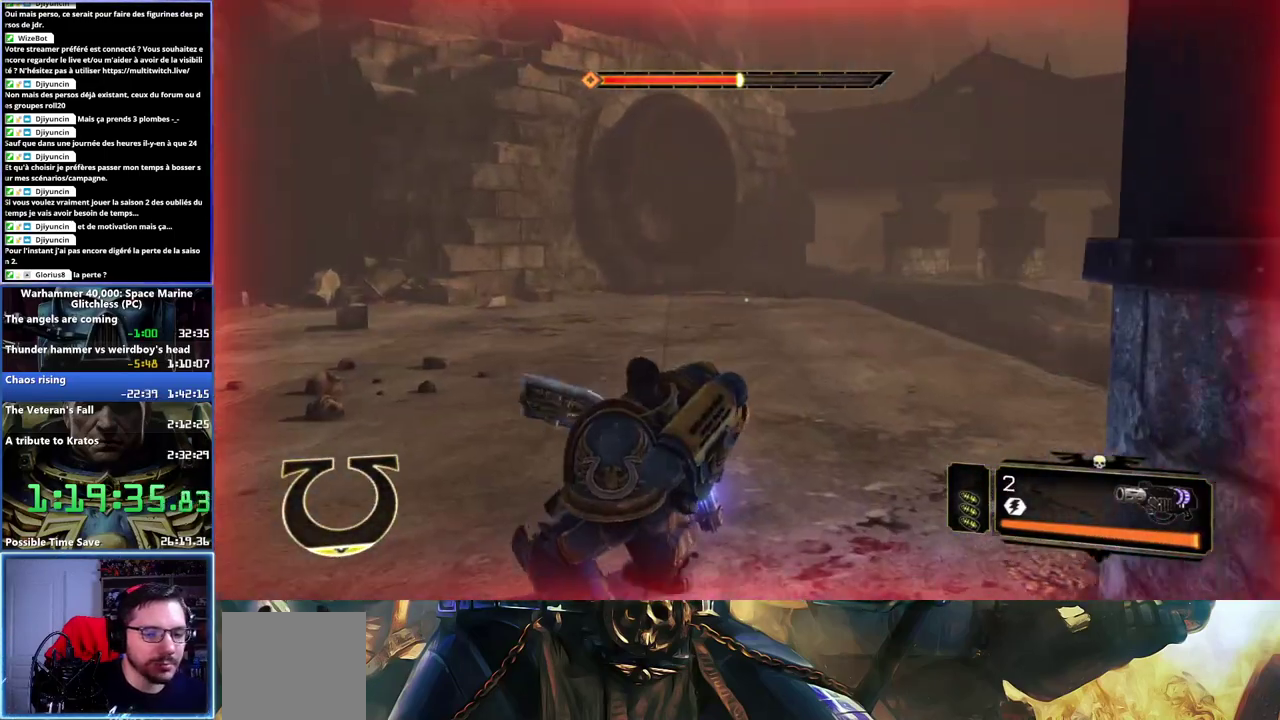
{"buttons": ["L3"], "right_stick": "down-right"}
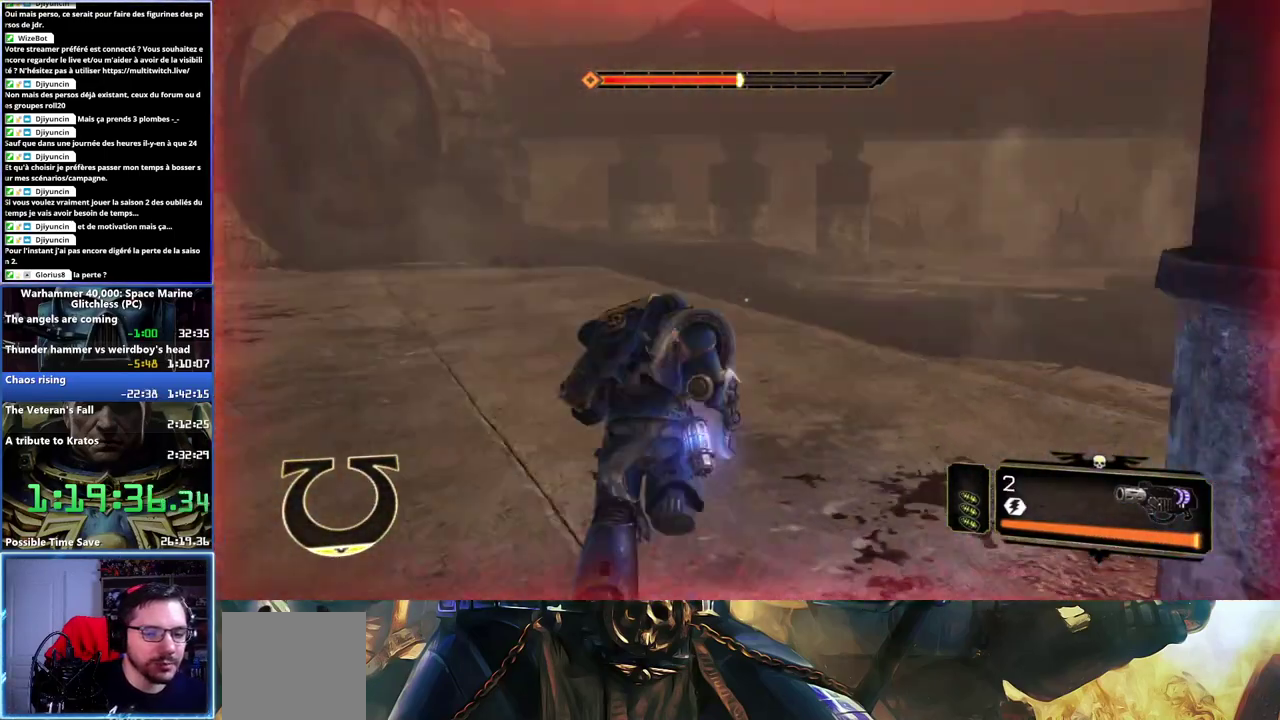
{"buttons": [], "right_stick": "center"}
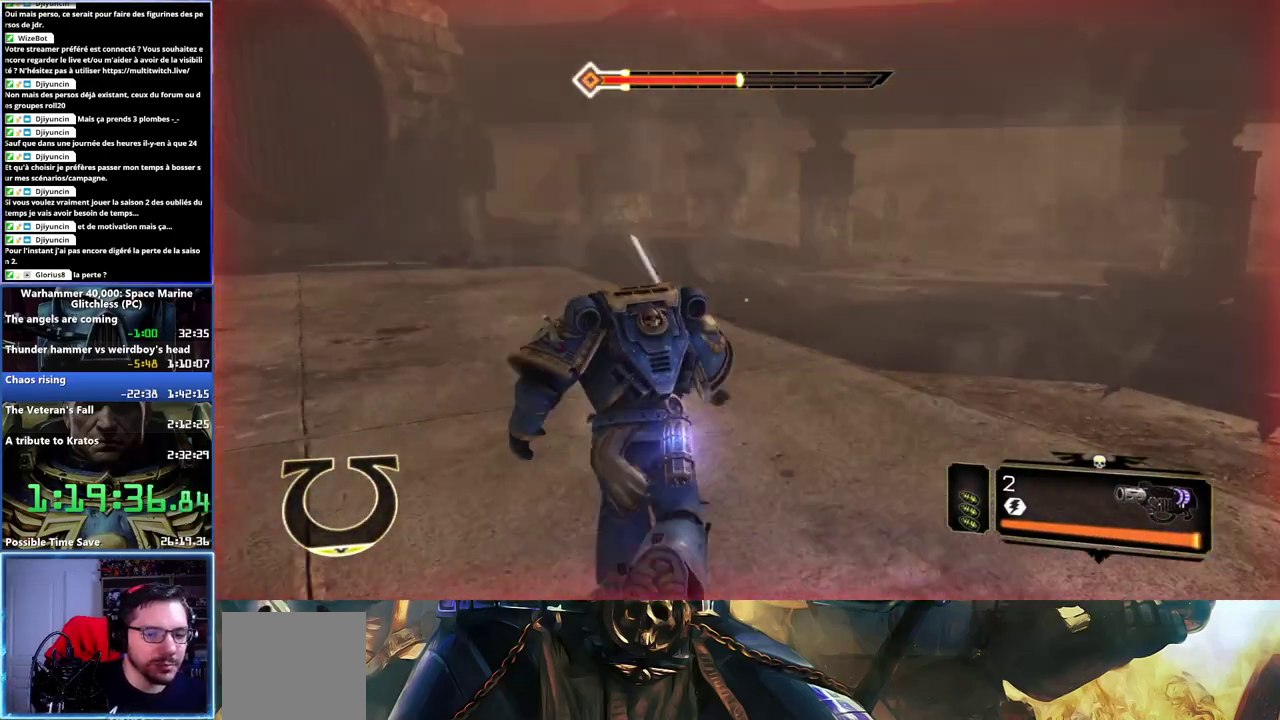
{"buttons": ["A", "X"], "right_stick": "center", "events": [[17, "X", "down"], [117, "X", "up"], [183, "X", "down"], [217, "A", "down"], [283, "A", "up"], [283, "X", "up"], [333, "A", "down"], [333, "X", "down"]]}
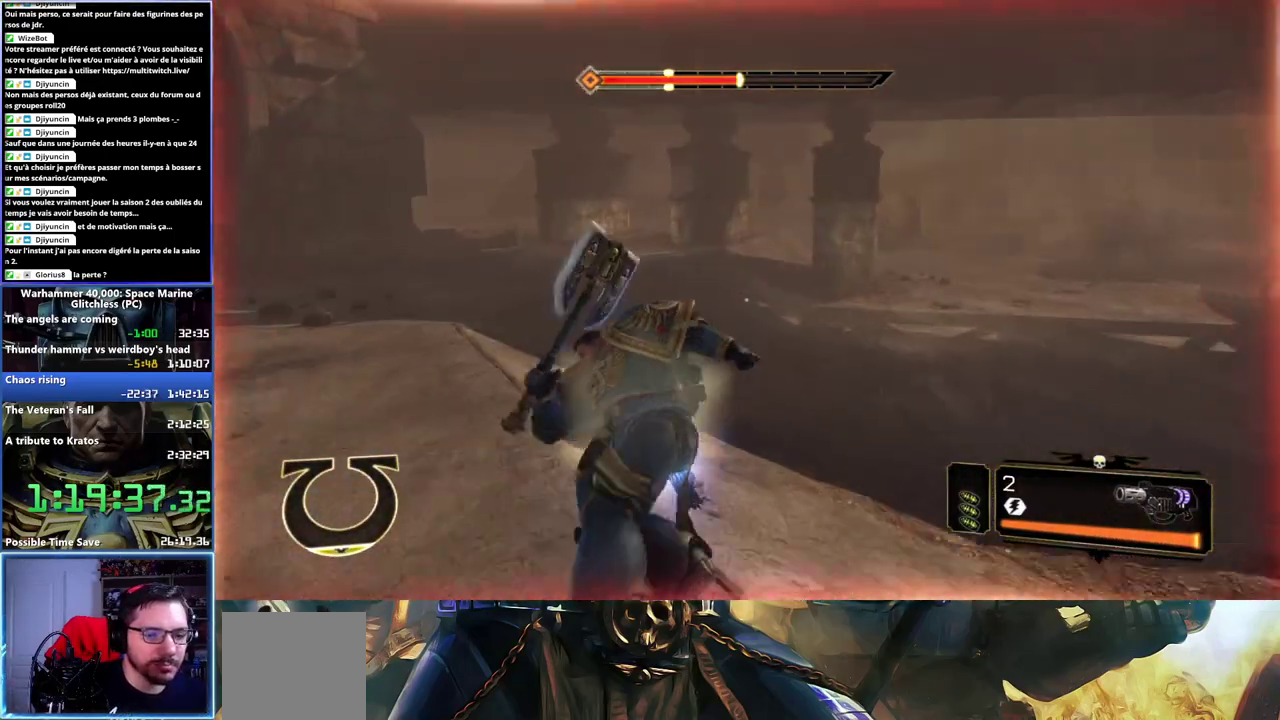
{"buttons": [], "right_stick": "right", "events": [[67, "A", "up"], [67, "X", "up"], [267, "right_stick", "right"]]}
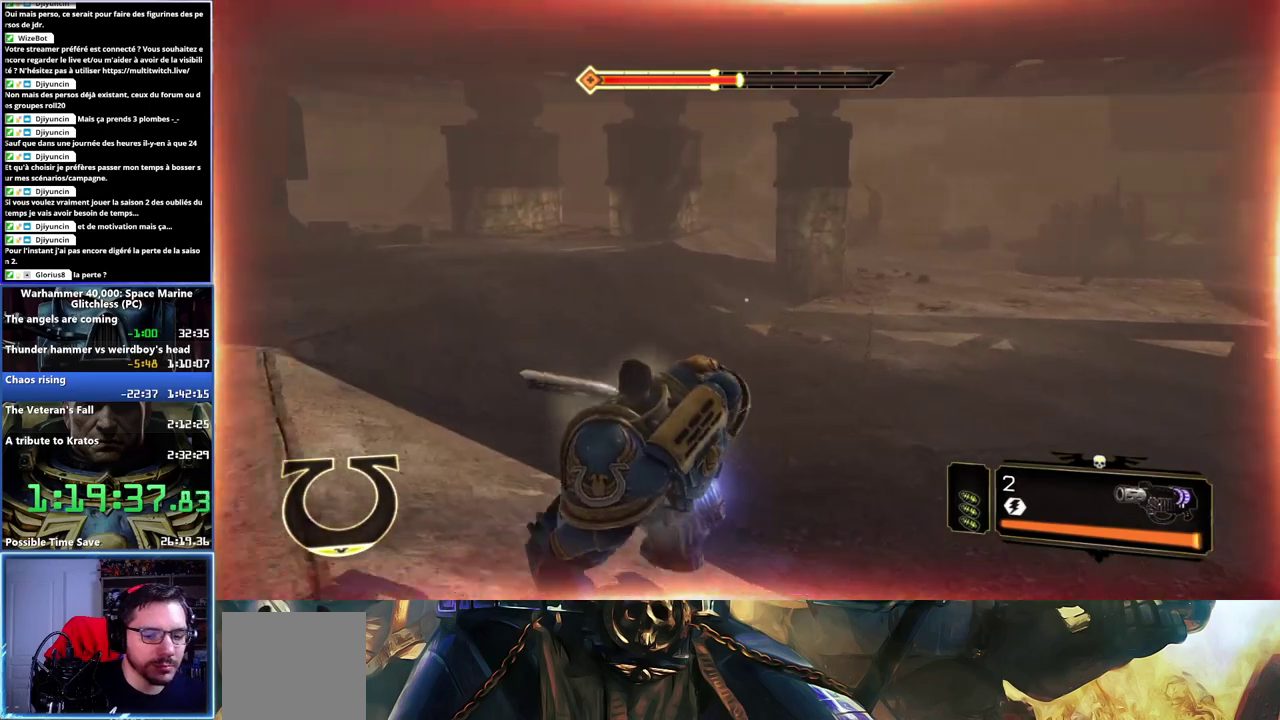
{"buttons": [], "right_stick": "center", "events": [[50, "right_stick", "center"]]}
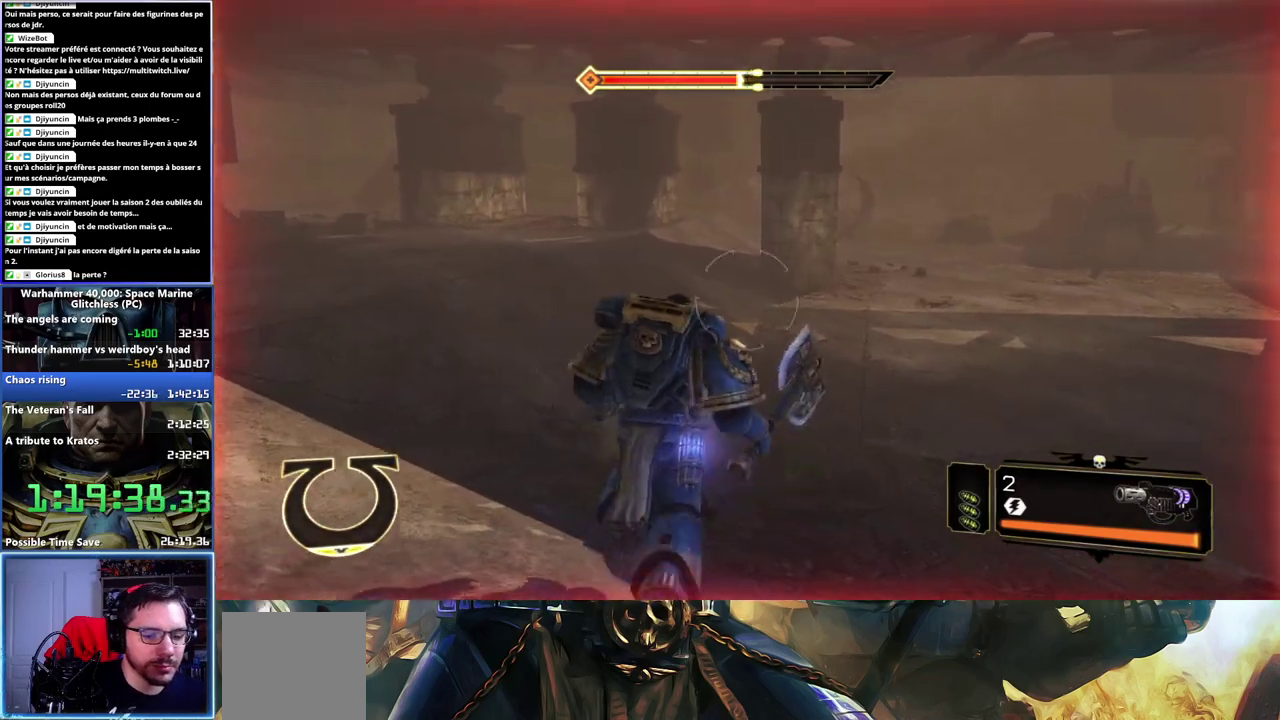
{"buttons": ["L3"], "right_stick": "center"}
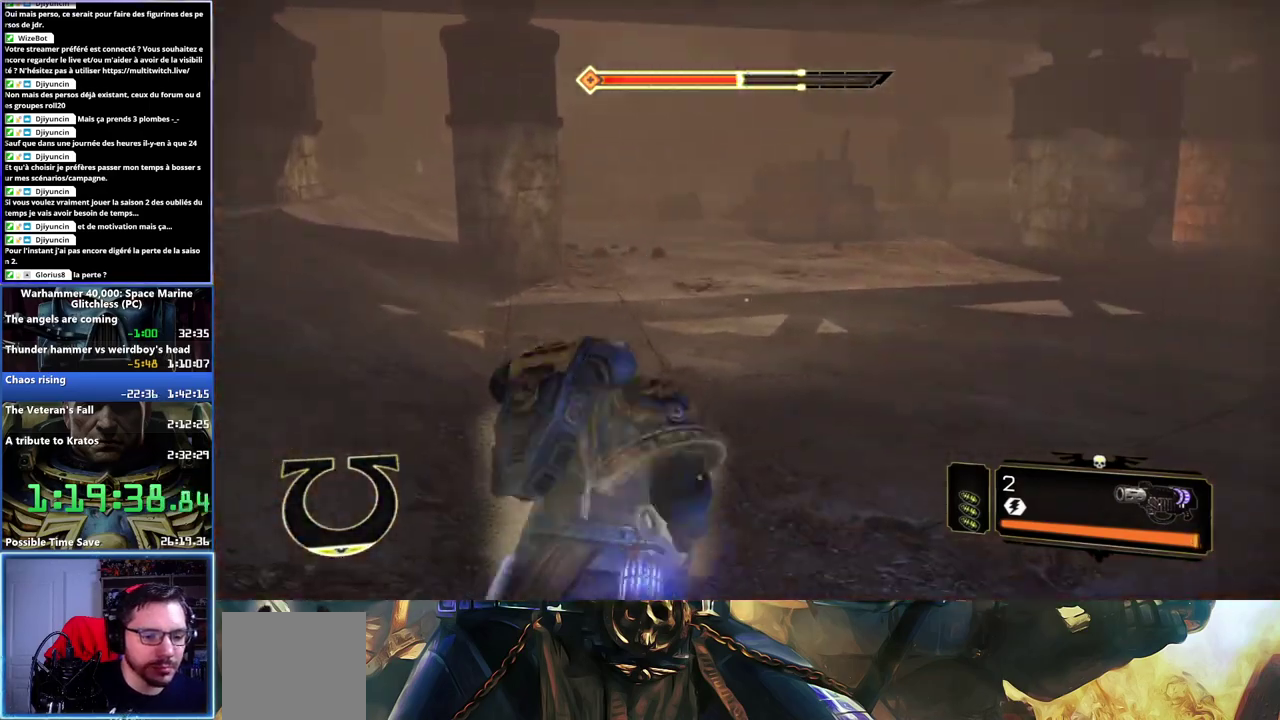
{"buttons": ["L3"], "right_stick": "center", "events": [[383, "X", "down"], [467, "X", "up"]]}
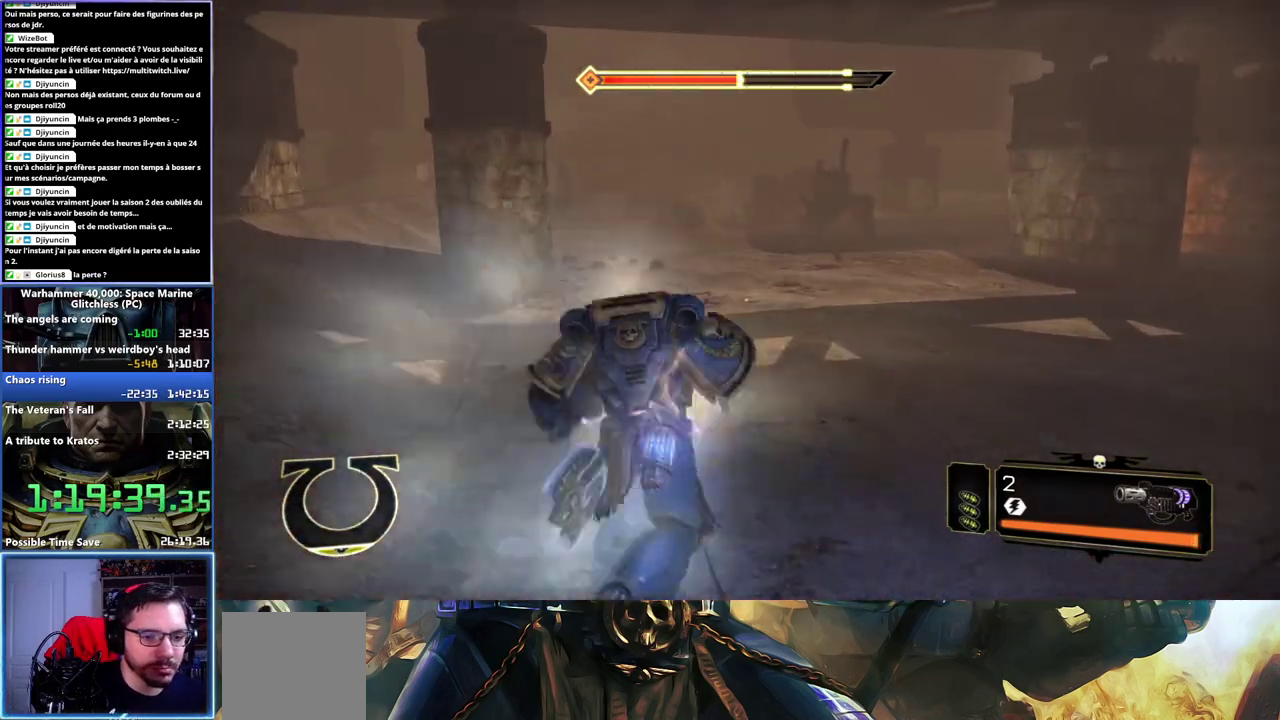
{"buttons": [], "right_stick": "left"}
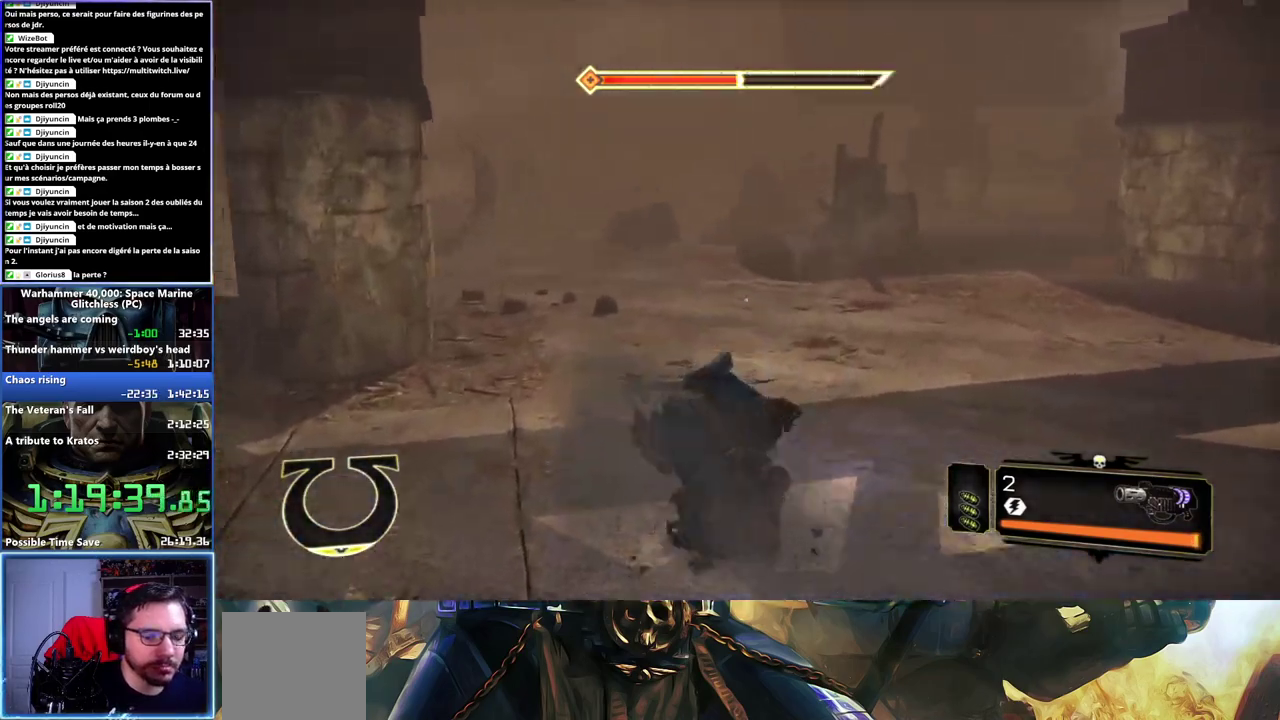
{"buttons": ["L3"], "right_stick": "center"}
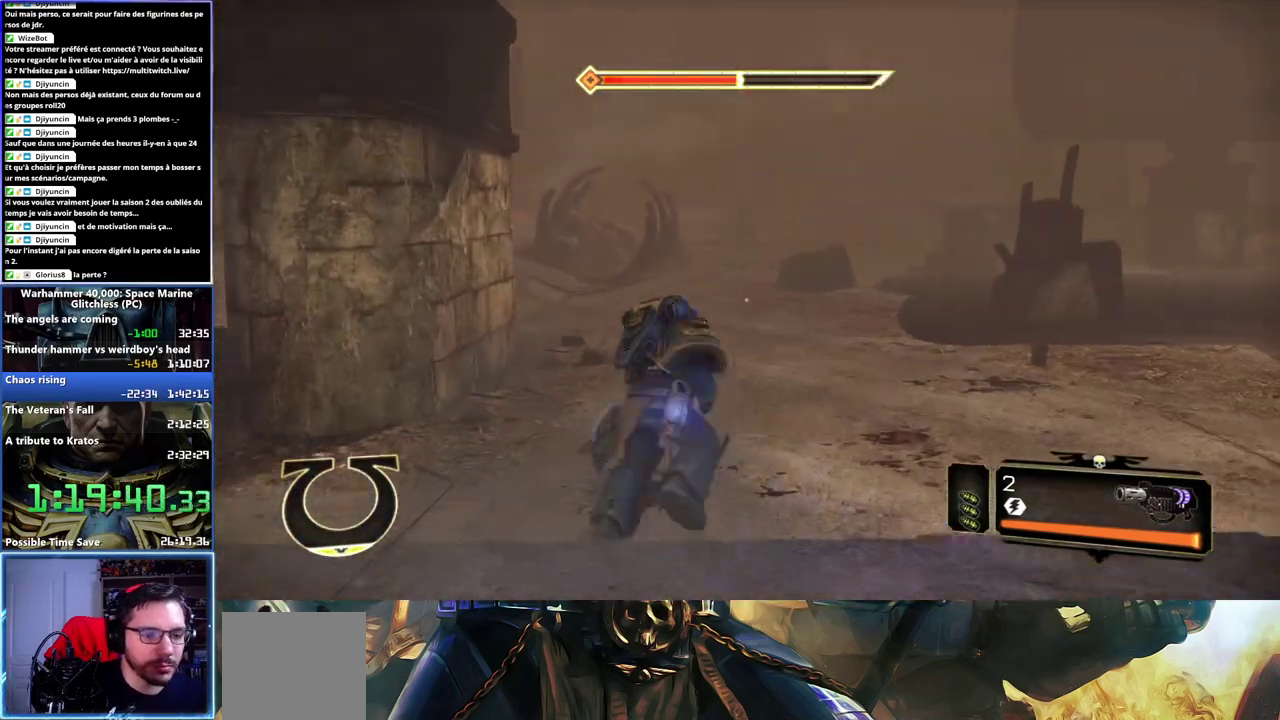
{"buttons": ["L3"], "right_stick": "center", "events": []}
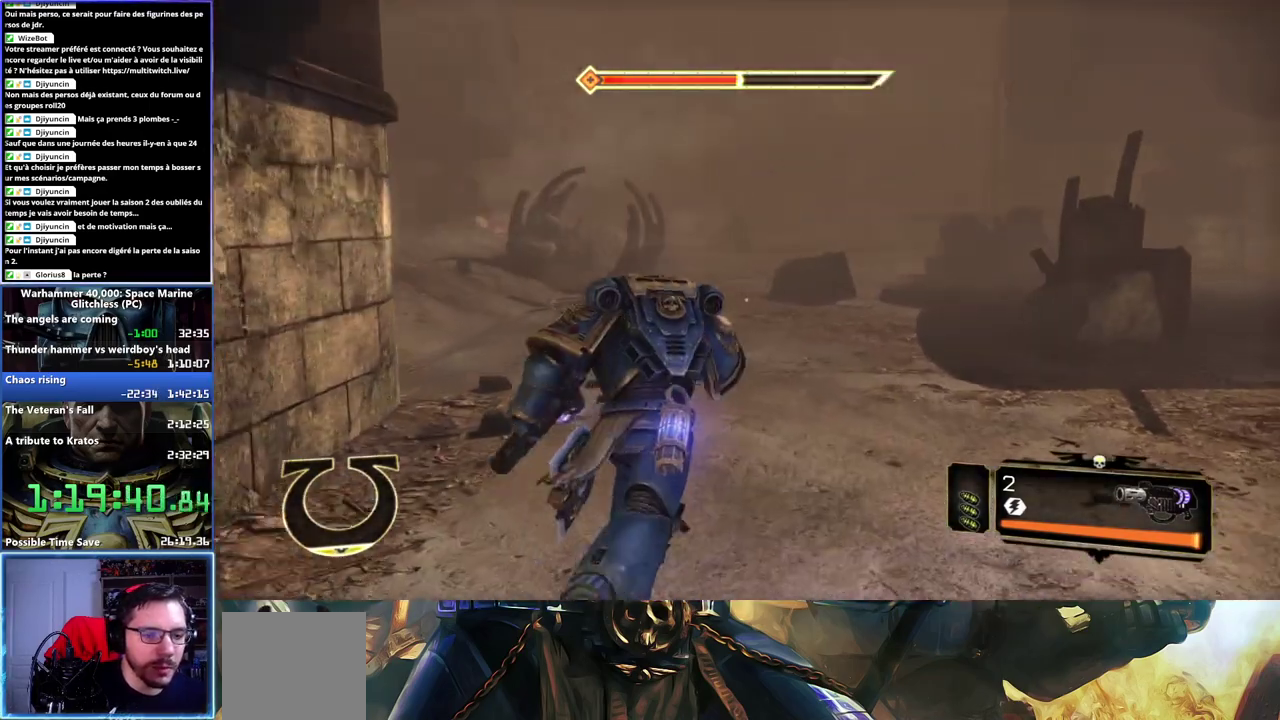
{"buttons": ["L3"], "right_stick": "center", "events": [[33, "X", "down"], [133, "X", "up"], [200, "A", "down"], [217, "X", "down"], [300, "X", "up"], [317, "A", "up"], [383, "A", "down"], [383, "X", "down"], [500, "A", "up"], [500, "X", "up"]]}
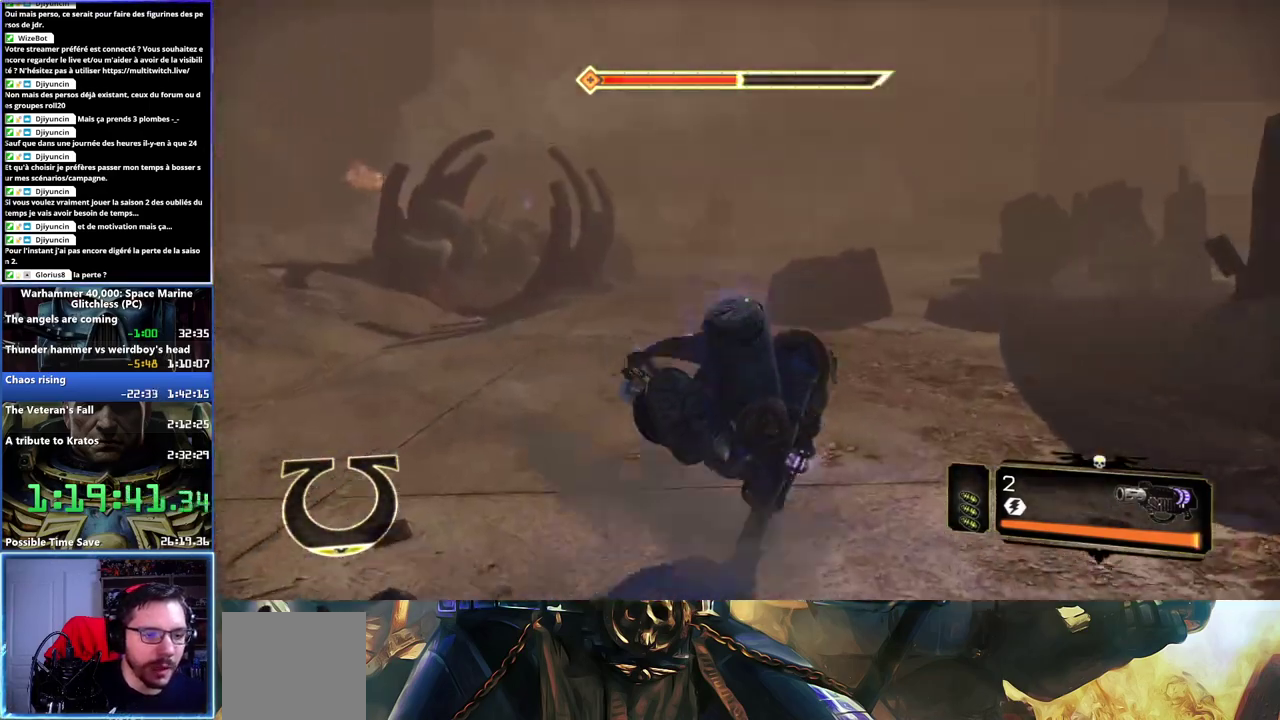
{"buttons": [], "right_stick": "right"}
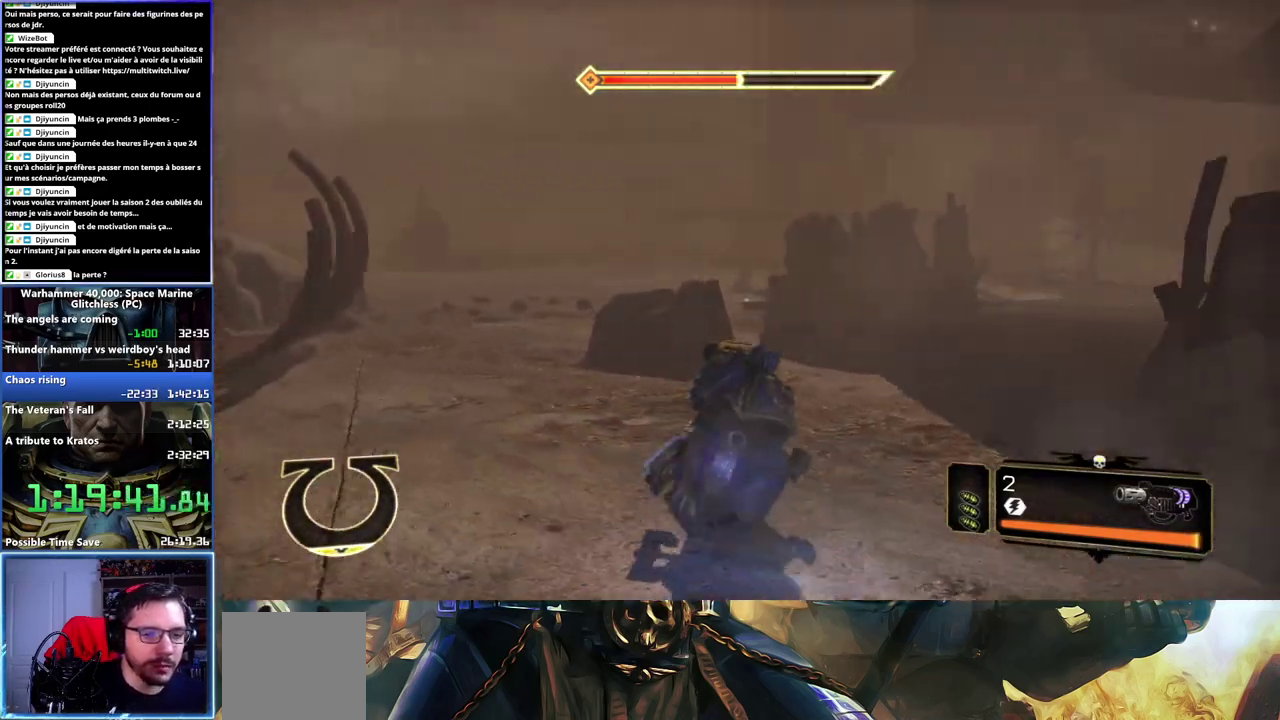
{"buttons": [], "right_stick": "center", "events": [[50, "right_stick", "center"], [233, "right_stick", "left"], [483, "right_stick", "center"]]}
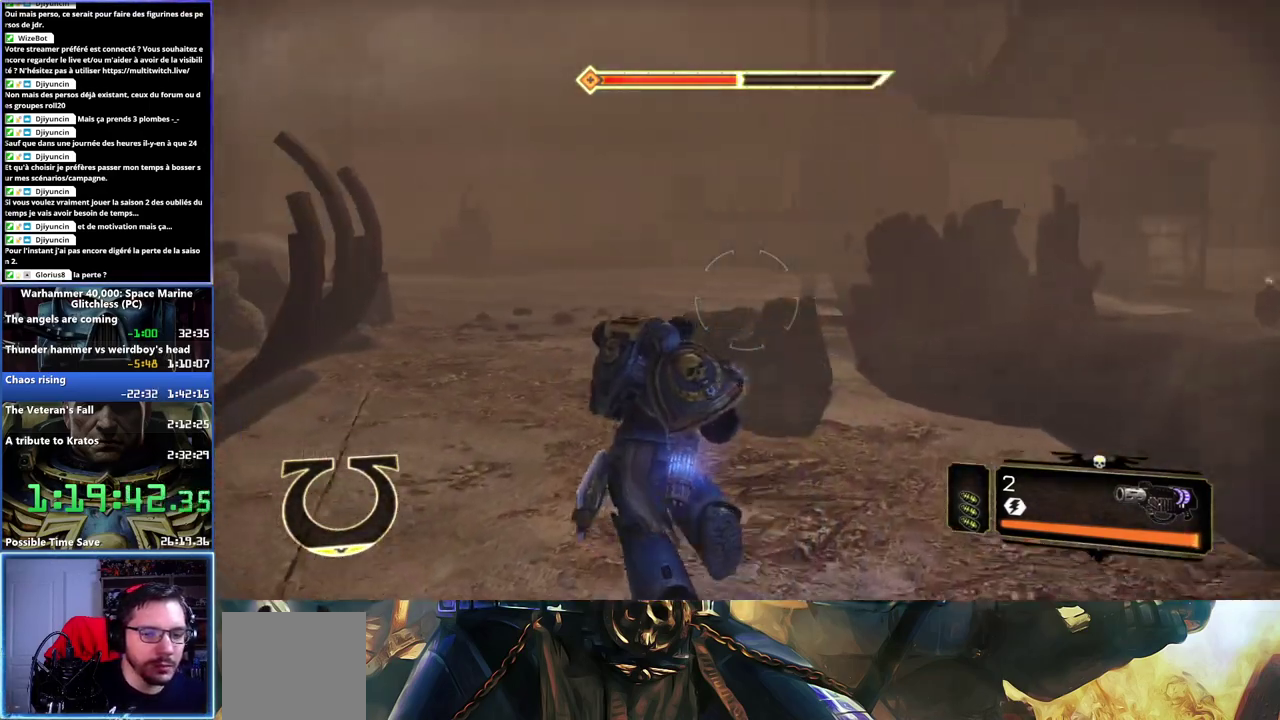
{"buttons": [], "right_stick": "right", "events": [[200, "right_stick", "right"]]}
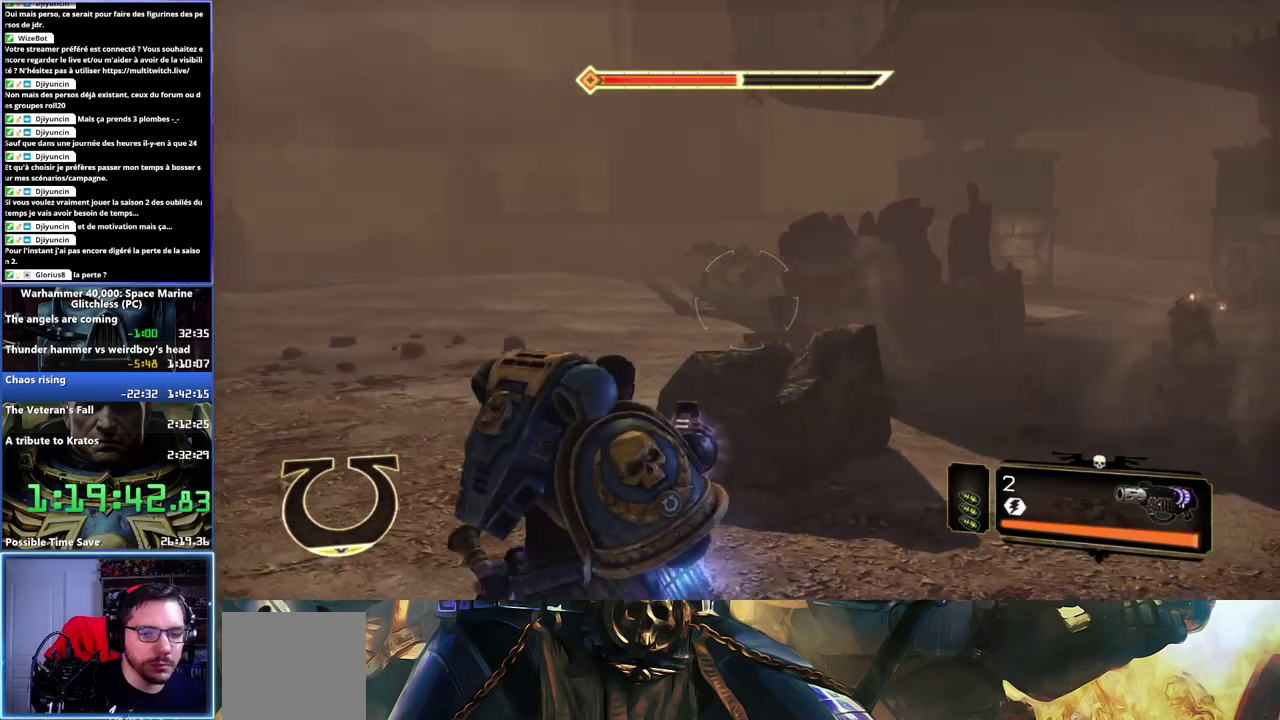
{"buttons": [], "right_stick": "right", "events": []}
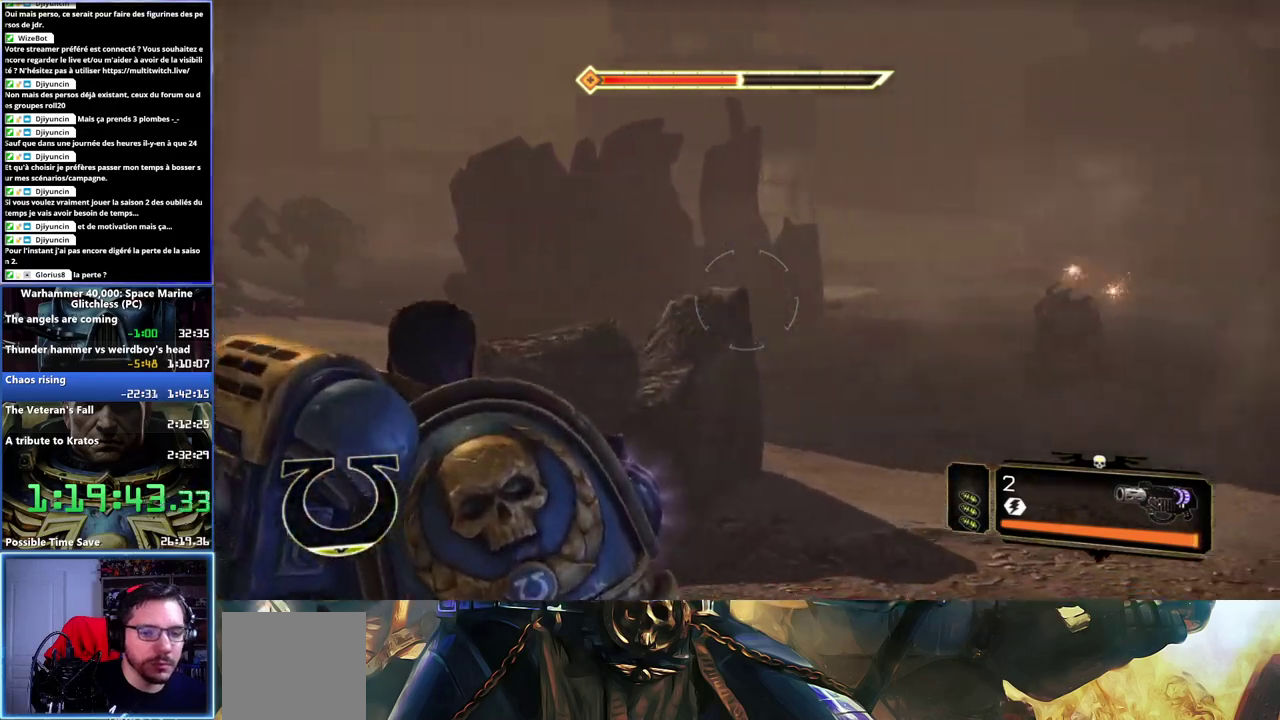
{"buttons": [], "right_stick": "left", "events": [[383, "right_stick", "center"], [450, "right_stick", "left"]]}
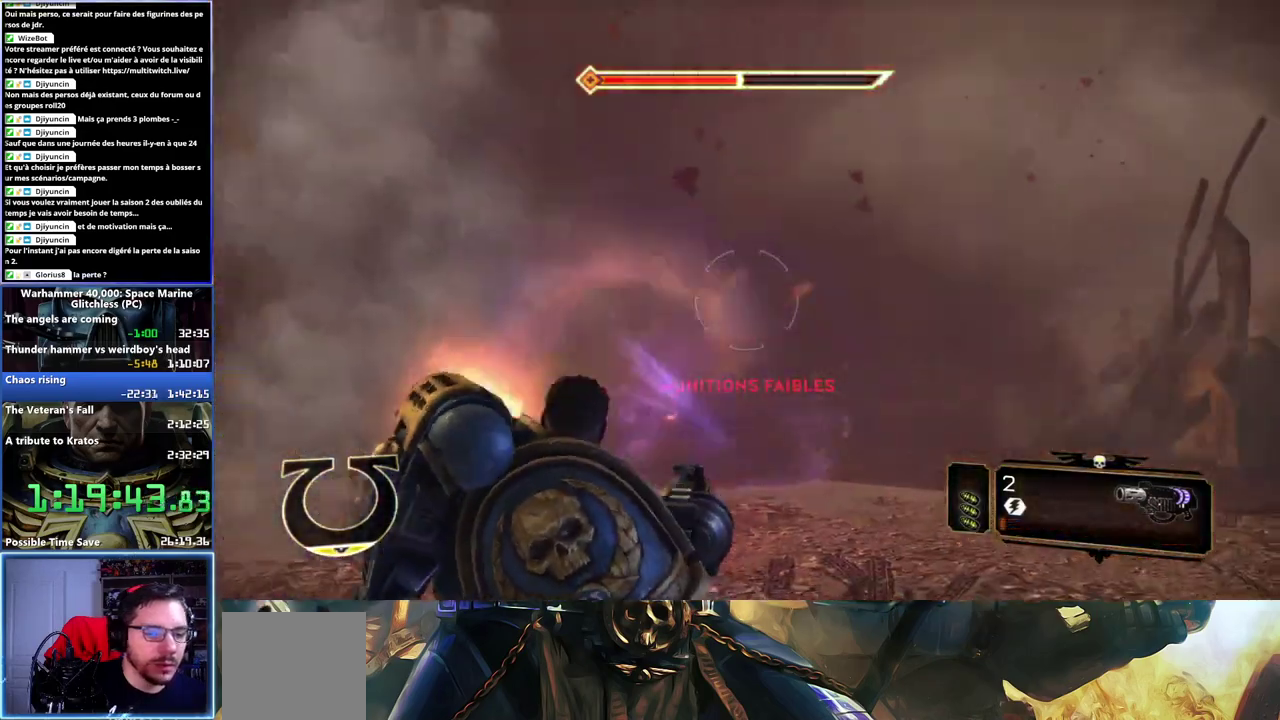
{"buttons": [], "right_stick": "center", "events": [[483, "right_stick", "center"]]}
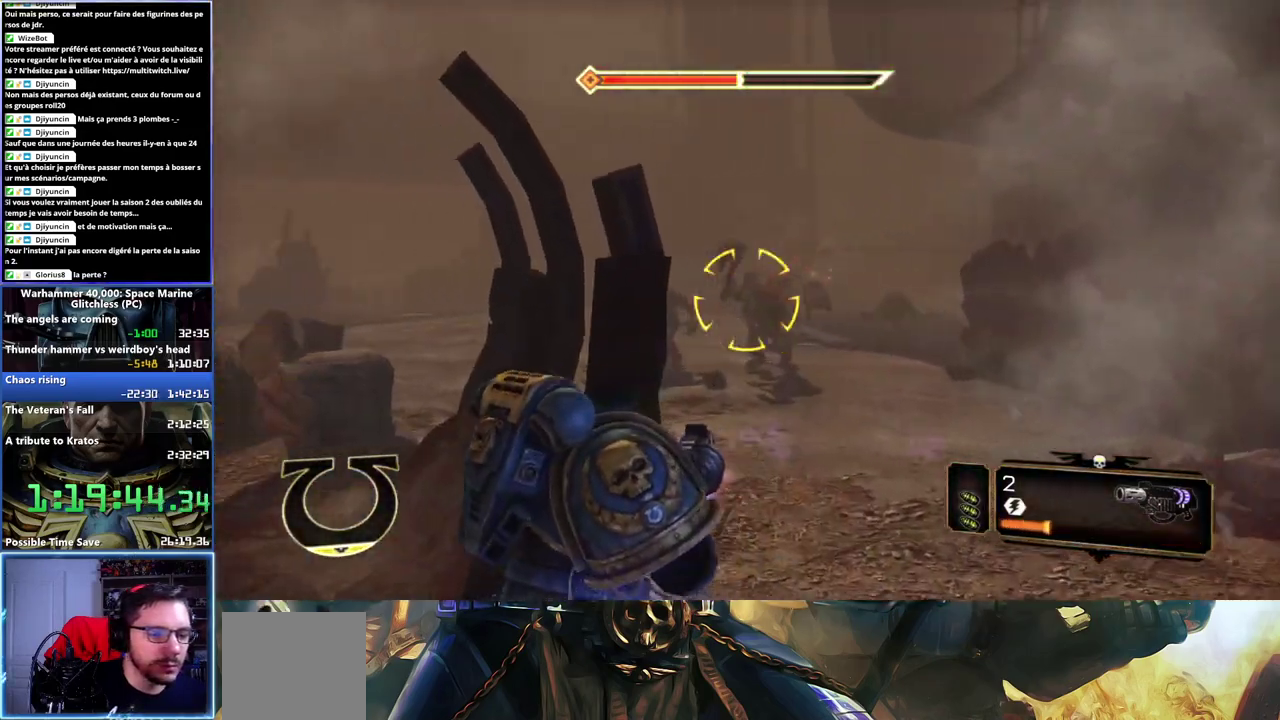
{"buttons": [], "right_stick": "left", "events": [[483, "right_stick", "left"]]}
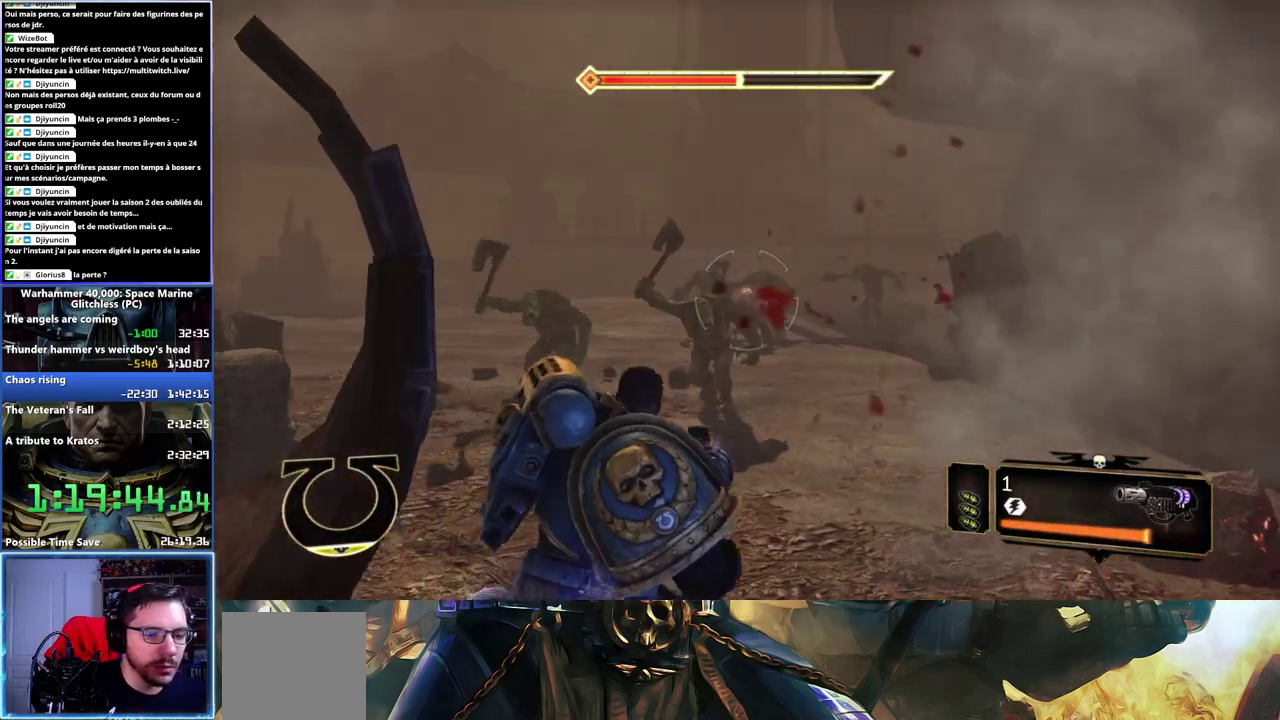
{"buttons": [], "right_stick": "left", "events": [[150, "right_stick", "down-left"], [233, "right_stick", "left"]]}
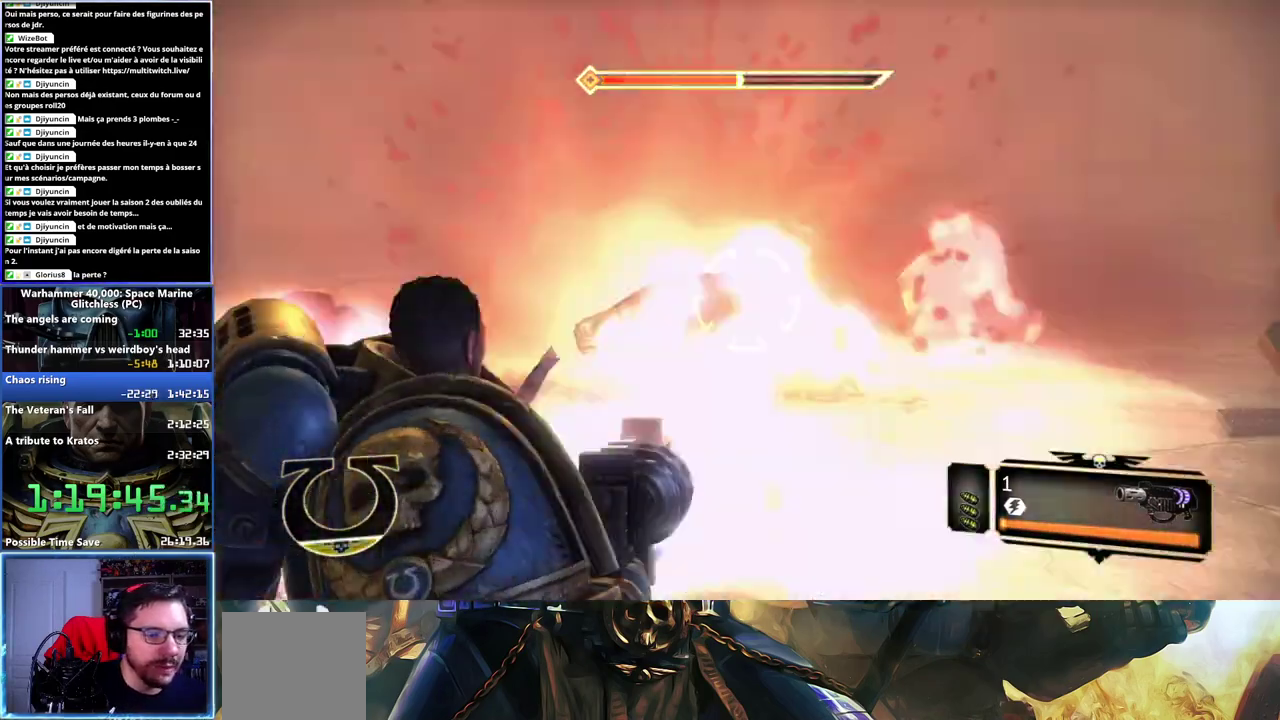
{"buttons": [], "right_stick": "center", "events": [[233, "right_stick", "up-left"], [350, "right_stick", "center"]]}
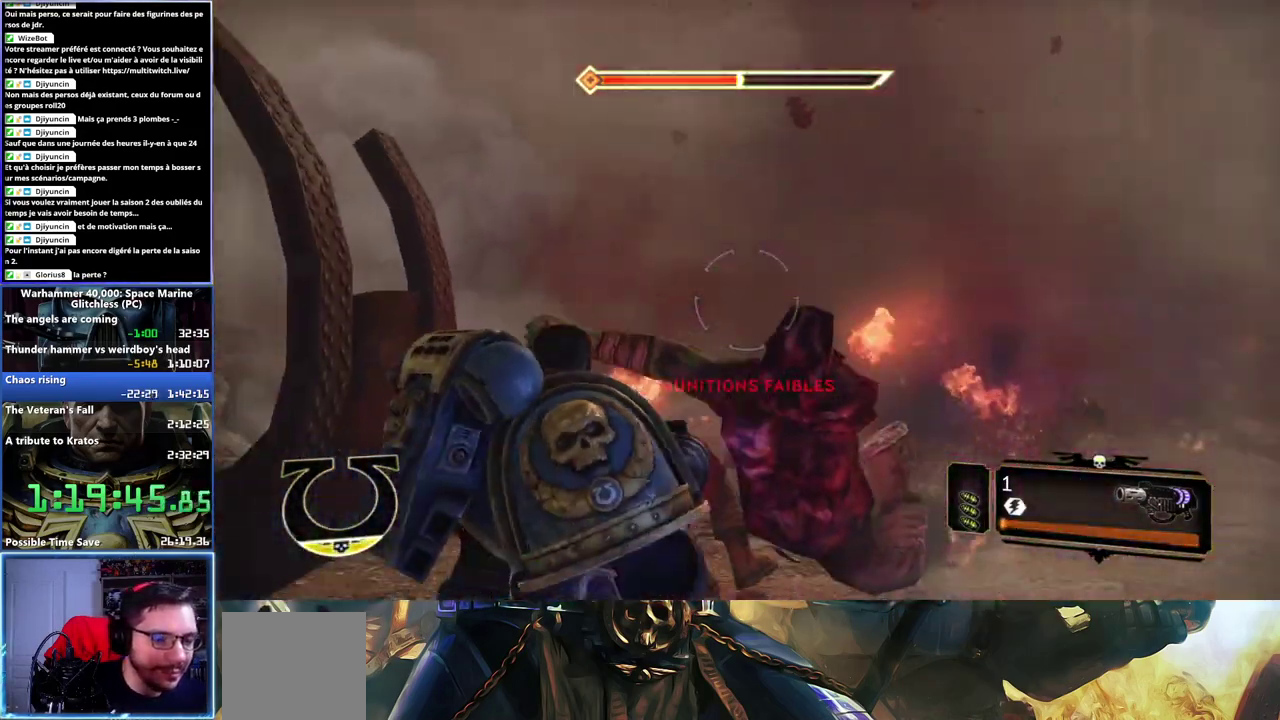
{"buttons": ["A", "X", "L3"], "right_stick": "center"}
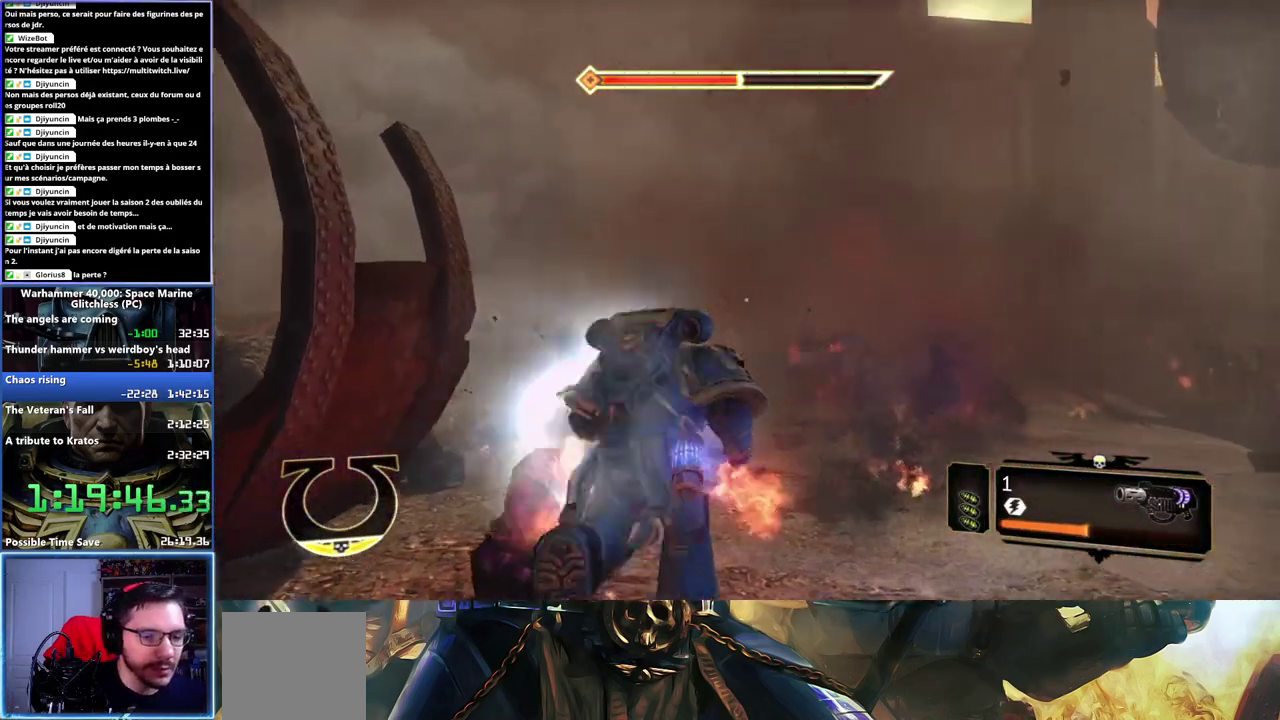
{"buttons": [], "right_stick": "down-left"}
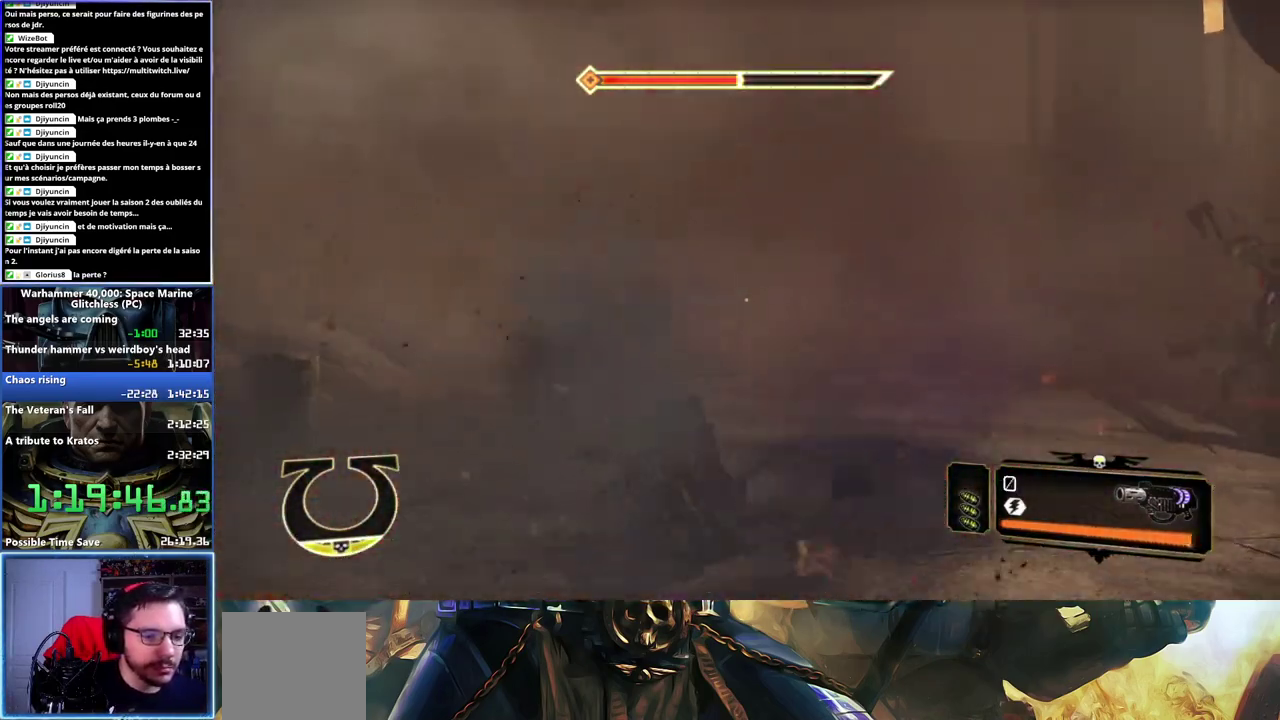
{"buttons": ["L3"], "right_stick": "center"}
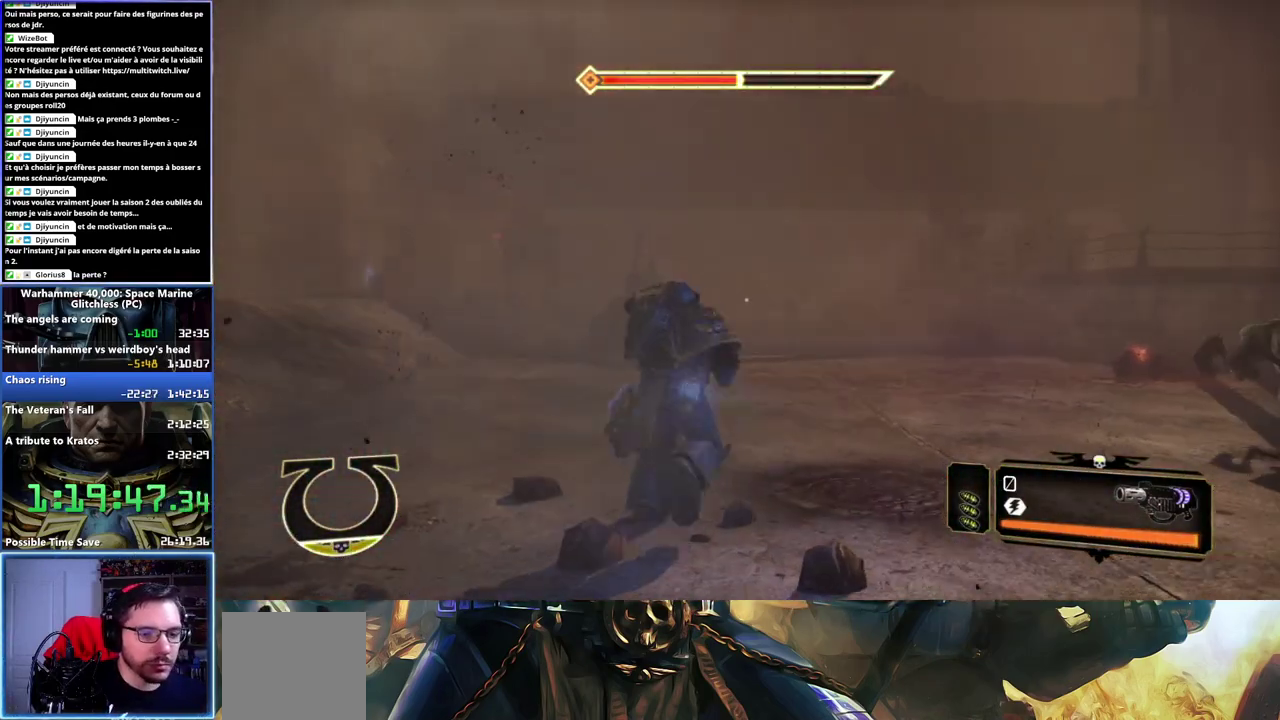
{"buttons": ["A", "X", "L3"], "right_stick": "center", "events": [[417, "A", "down"], [417, "X", "down"]]}
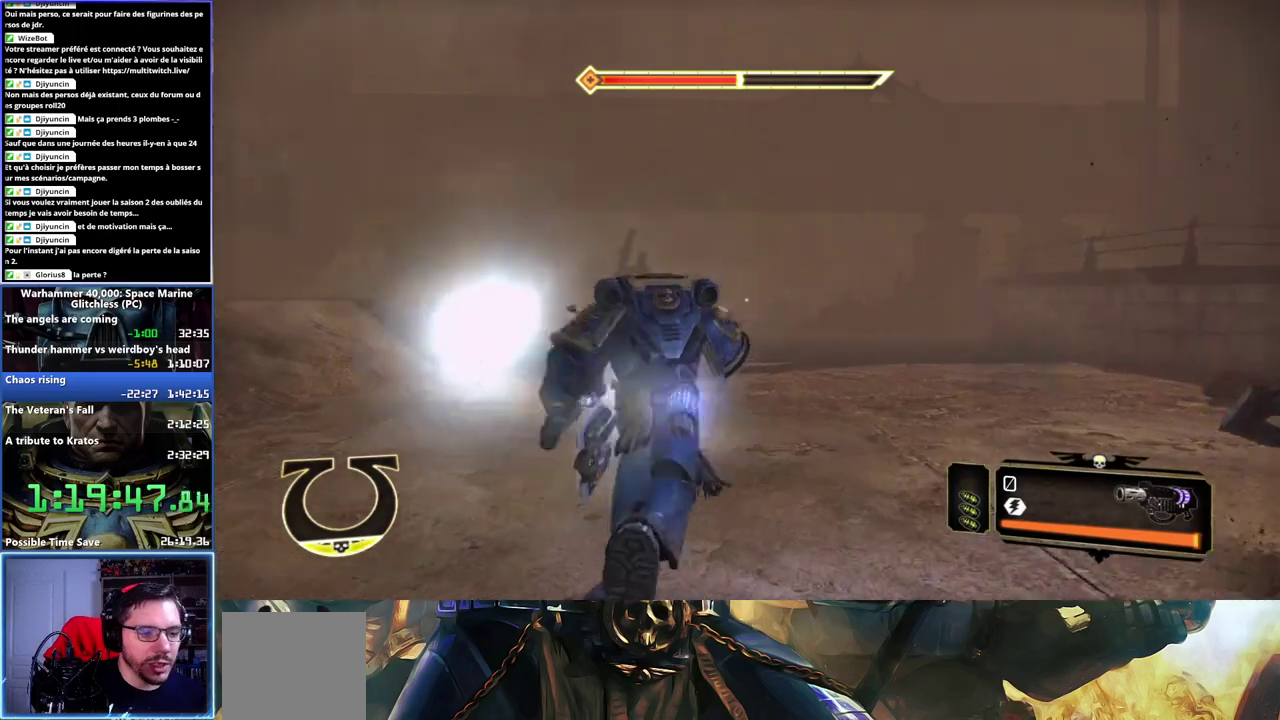
{"buttons": [], "right_stick": "center"}
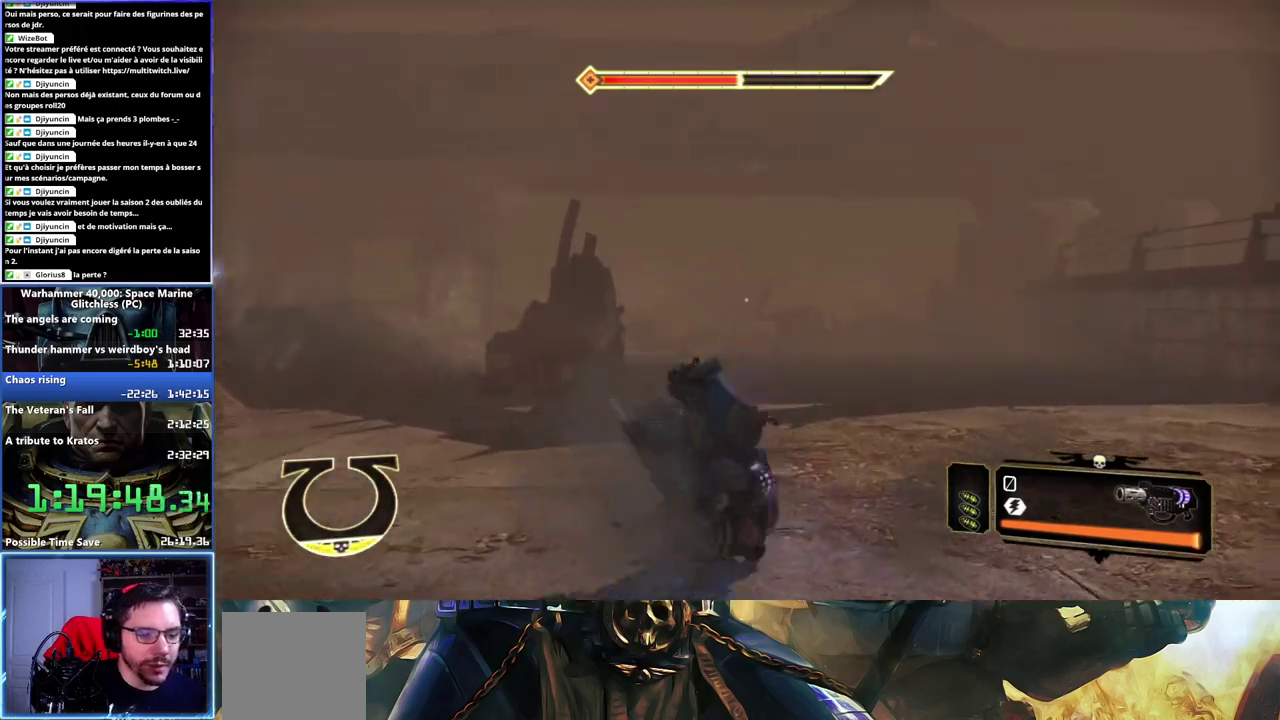
{"buttons": ["L3"], "right_stick": "center"}
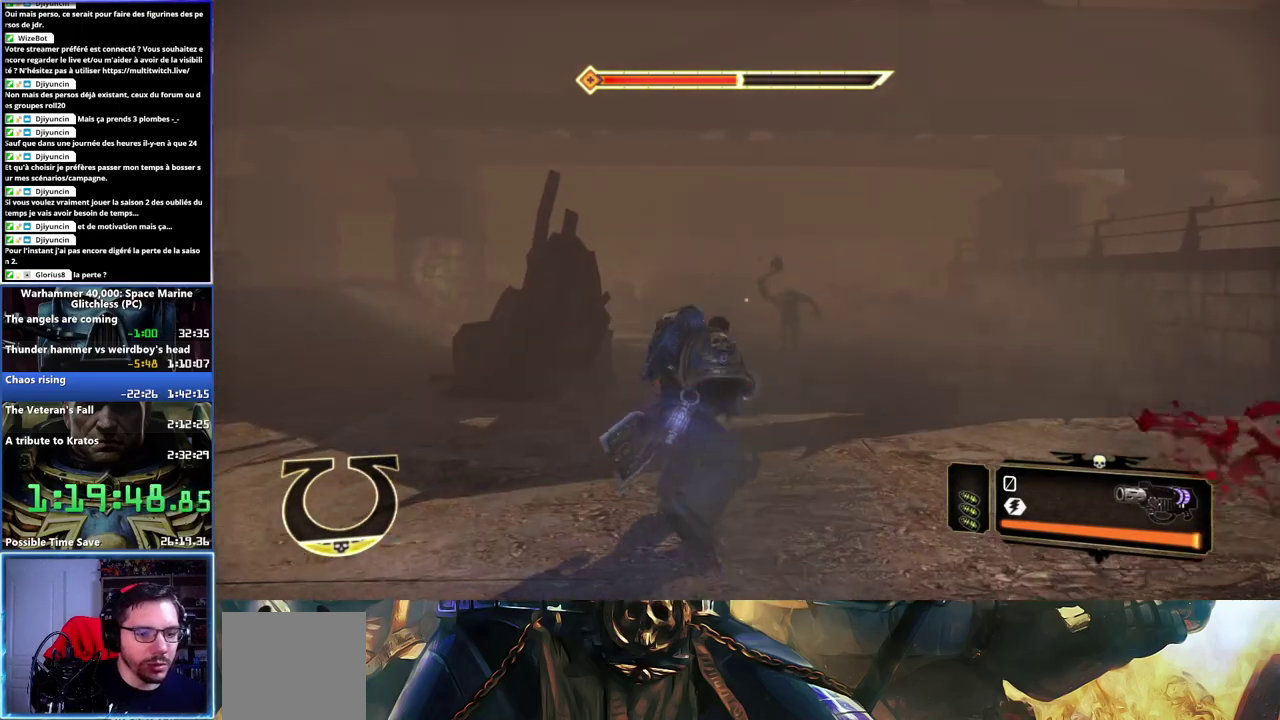
{"buttons": ["A", "X", "L3"], "right_stick": "center", "events": [[500, "A", "down"], [500, "X", "down"]]}